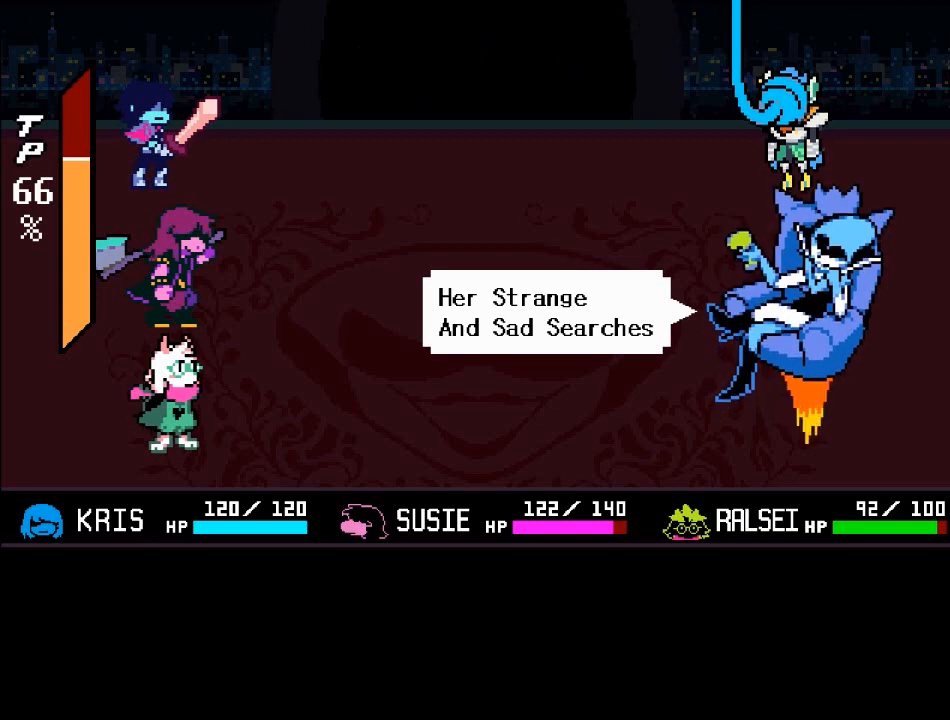
Gameplay with a controller (Xbox layout); each line is a JSON object with the inputs held at the frame after it. "events" lists button and stick changes between this image and that frame as [ms after this image, input, new state], when the widget could be followed in between. Not read: L3 R3.
{"buttons": ["A"], "left_stick": "center", "right_stick": "center", "events": [[200, "B", "up"], [233, "A", "down"], [233, "B", "down"], [267, "B", "up"]]}
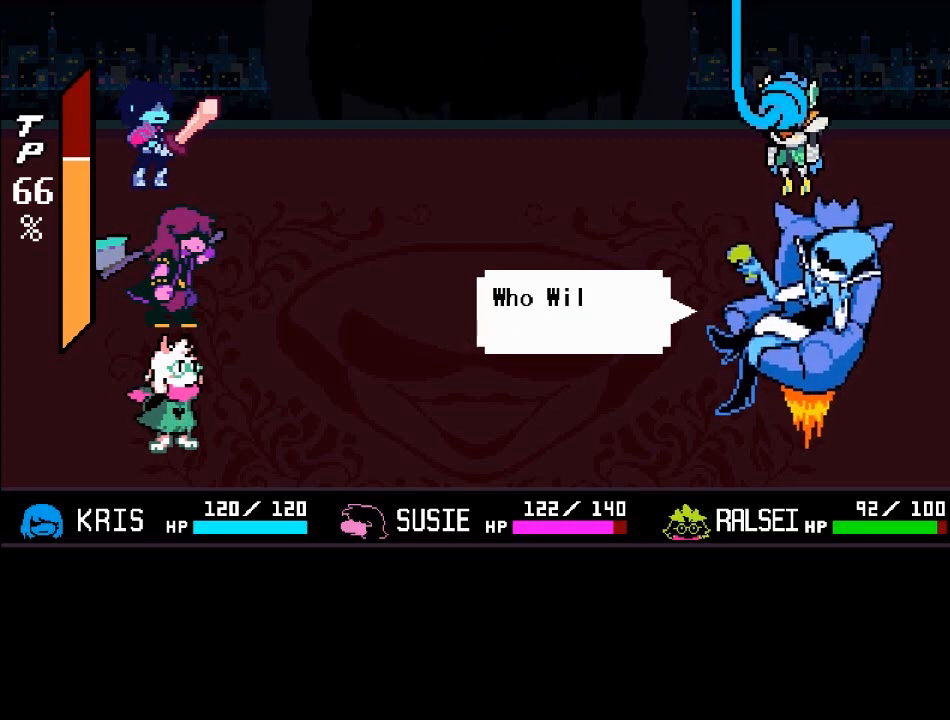
{"buttons": ["B"], "left_stick": "center", "right_stick": "center", "events": [[267, "A", "up"], [334, "B", "down"]]}
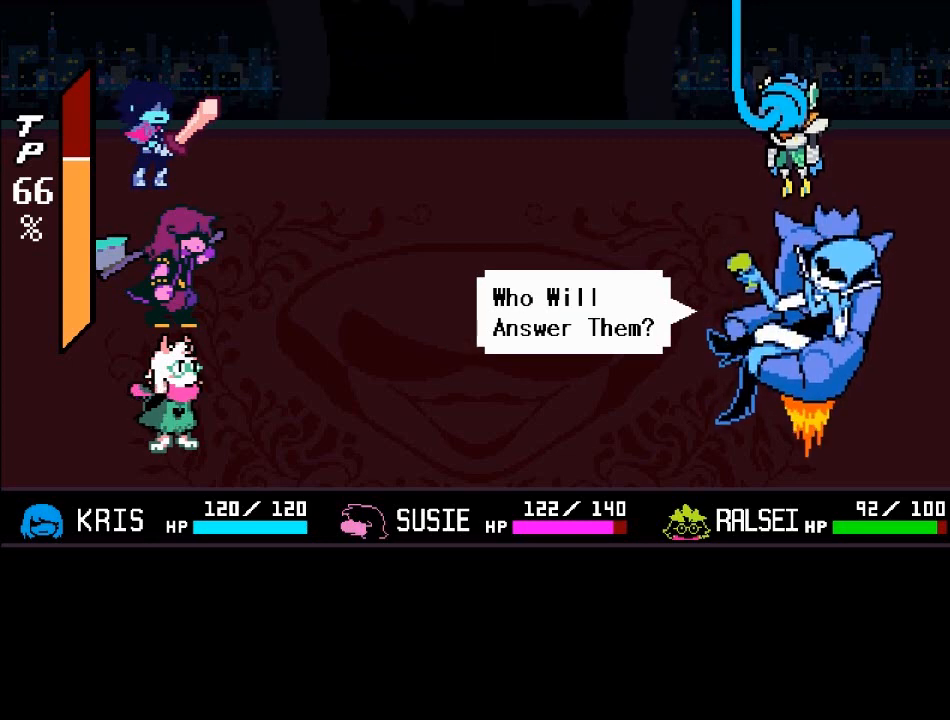
{"buttons": [], "left_stick": "center", "right_stick": "center", "events": [[133, "B", "up"], [300, "A", "down"], [467, "A", "up"]]}
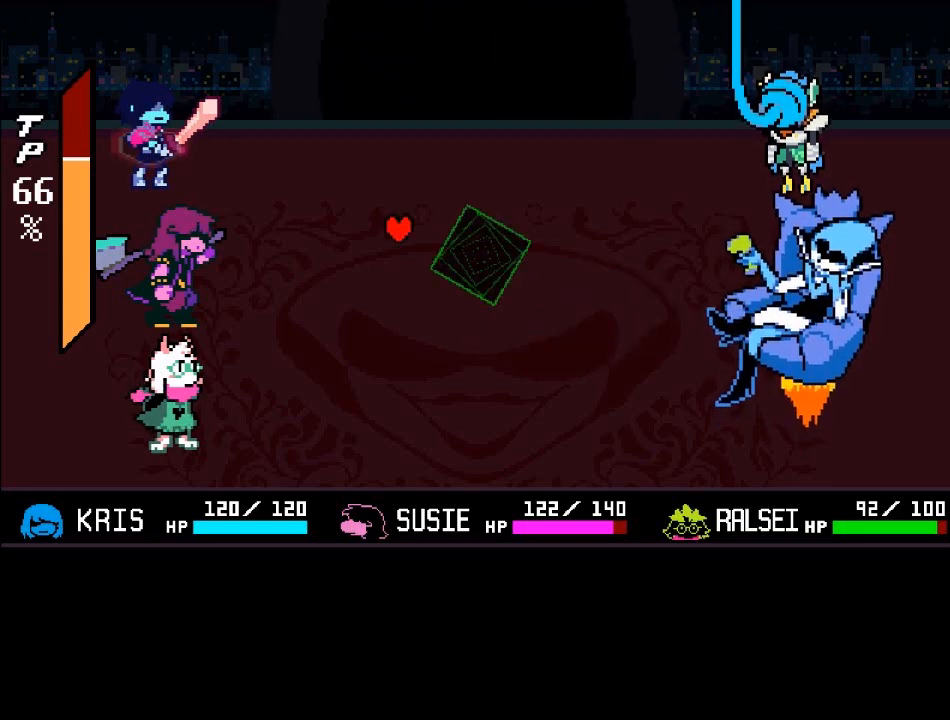
{"buttons": [], "left_stick": "center", "right_stick": "center", "events": []}
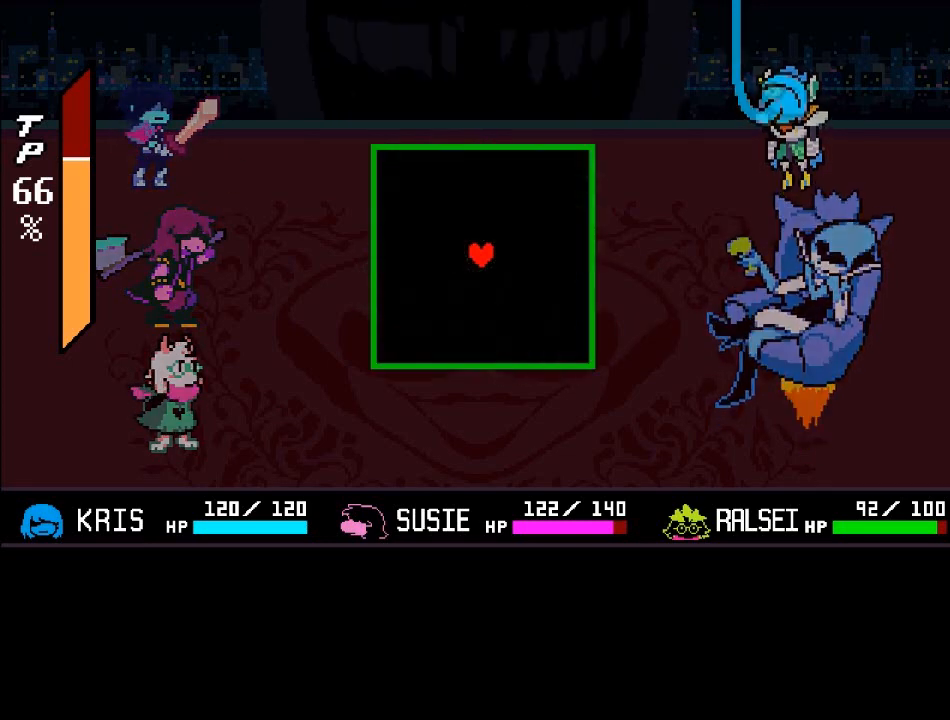
{"buttons": [], "left_stick": "center", "right_stick": "center", "events": []}
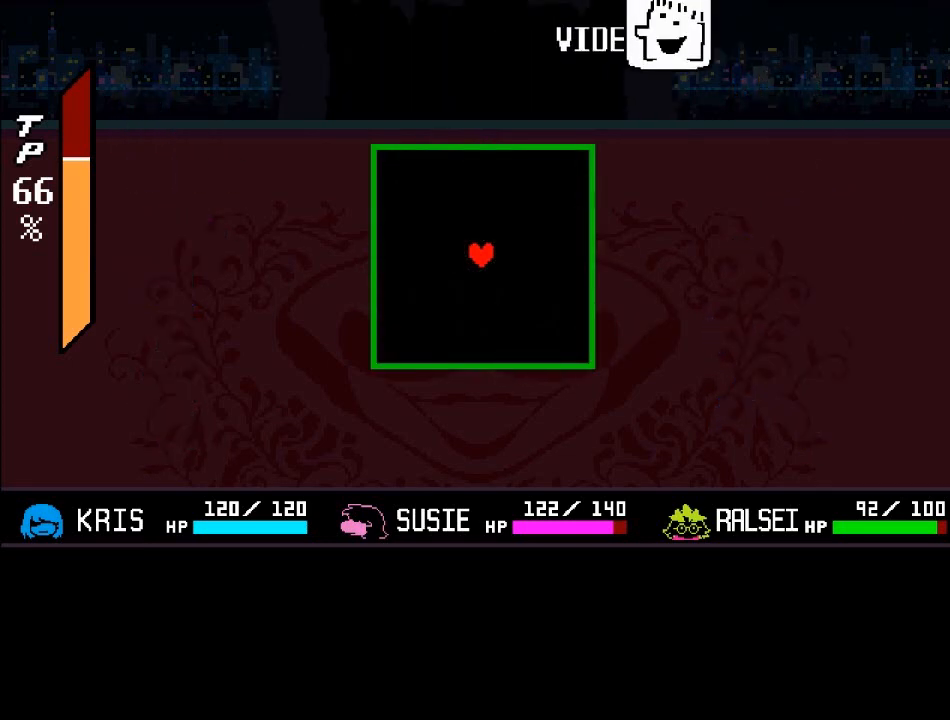
{"buttons": [], "left_stick": "down", "right_stick": "center", "events": [[334, "left_stick", "down"]]}
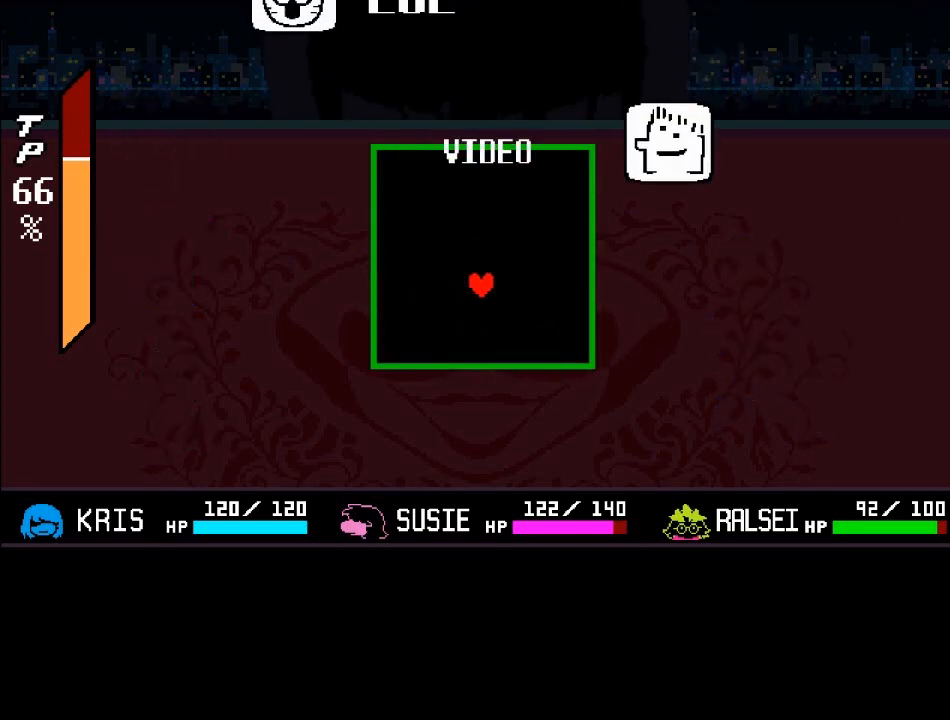
{"buttons": [], "left_stick": "center", "right_stick": "center", "events": [[133, "left_stick", "center"]]}
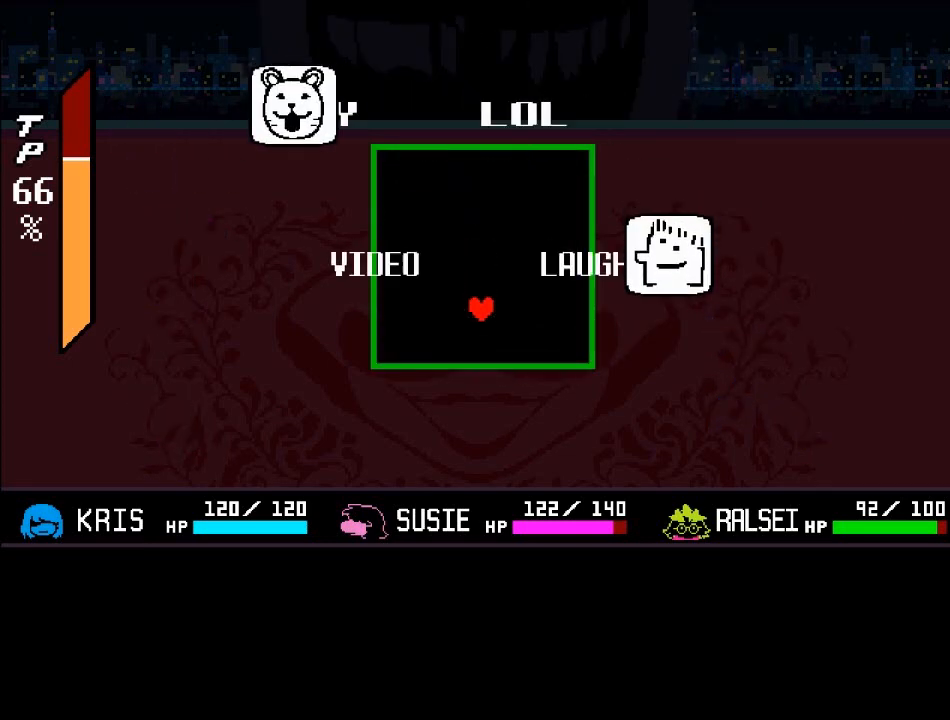
{"buttons": [], "left_stick": "down-right", "right_stick": "center", "events": [[33, "left_stick", "up"], [134, "left_stick", "up-left"], [434, "left_stick", "right"], [501, "left_stick", "down-right"]]}
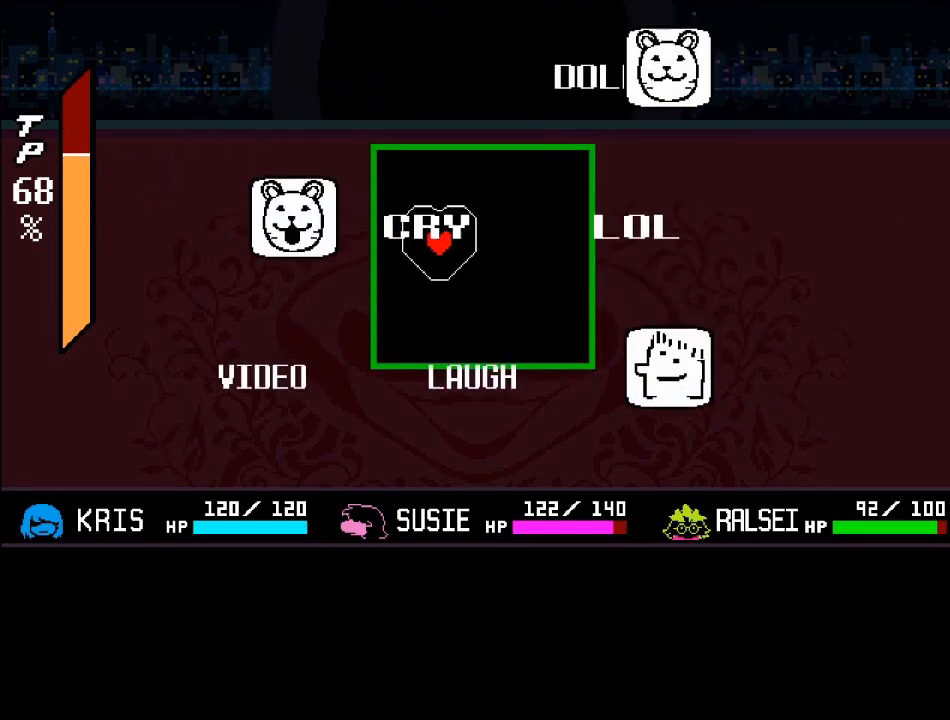
{"buttons": [], "left_stick": "right", "right_stick": "center", "events": [[100, "left_stick", "down"], [233, "left_stick", "down-left"], [500, "left_stick", "right"]]}
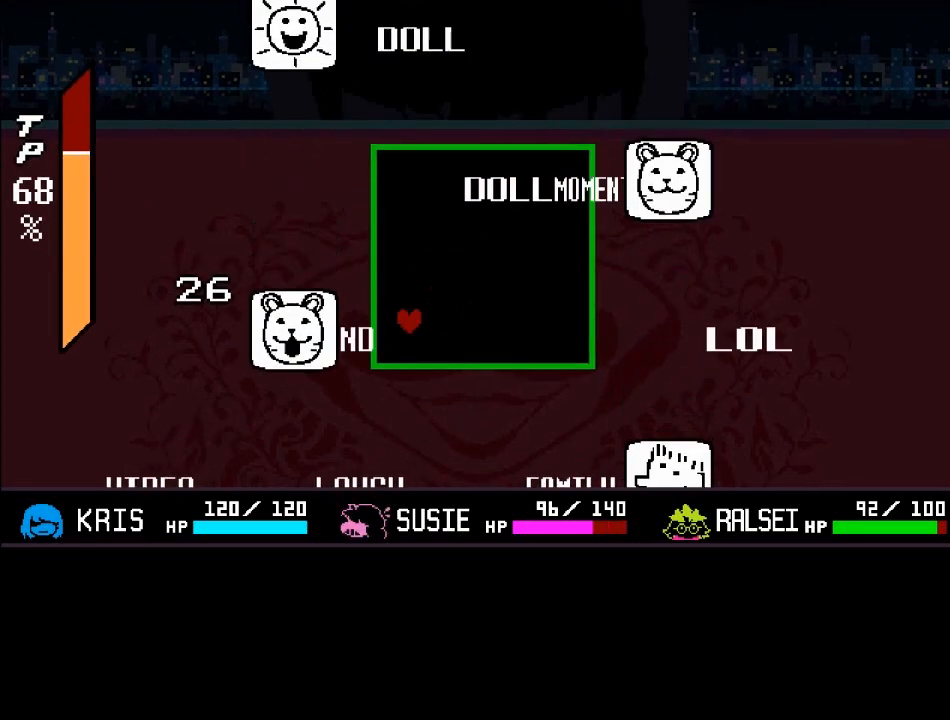
{"buttons": [], "left_stick": "down-right", "right_stick": "center", "events": [[467, "left_stick", "down-right"]]}
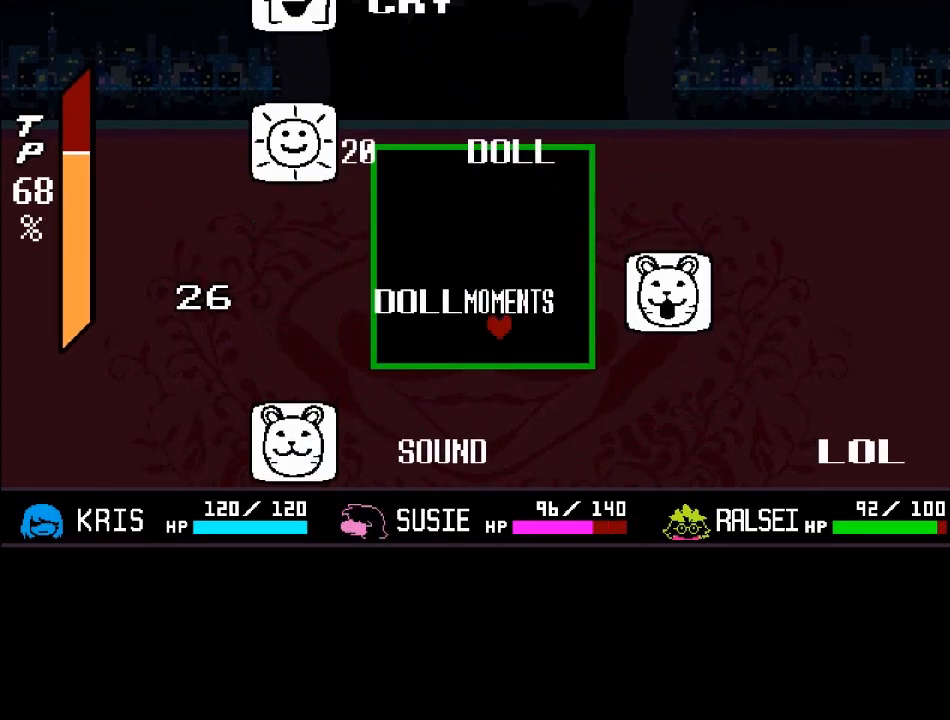
{"buttons": [], "left_stick": "up", "right_stick": "center", "events": [[300, "left_stick", "left"], [467, "left_stick", "up"]]}
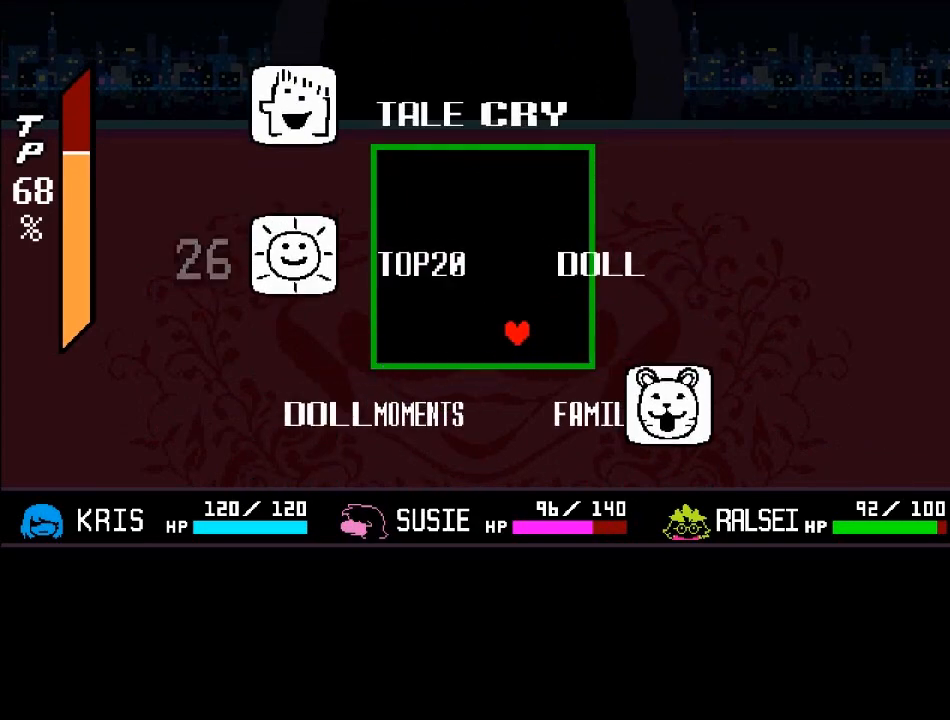
{"buttons": [], "left_stick": "left", "right_stick": "center", "events": [[134, "left_stick", "up-right"], [367, "left_stick", "left"]]}
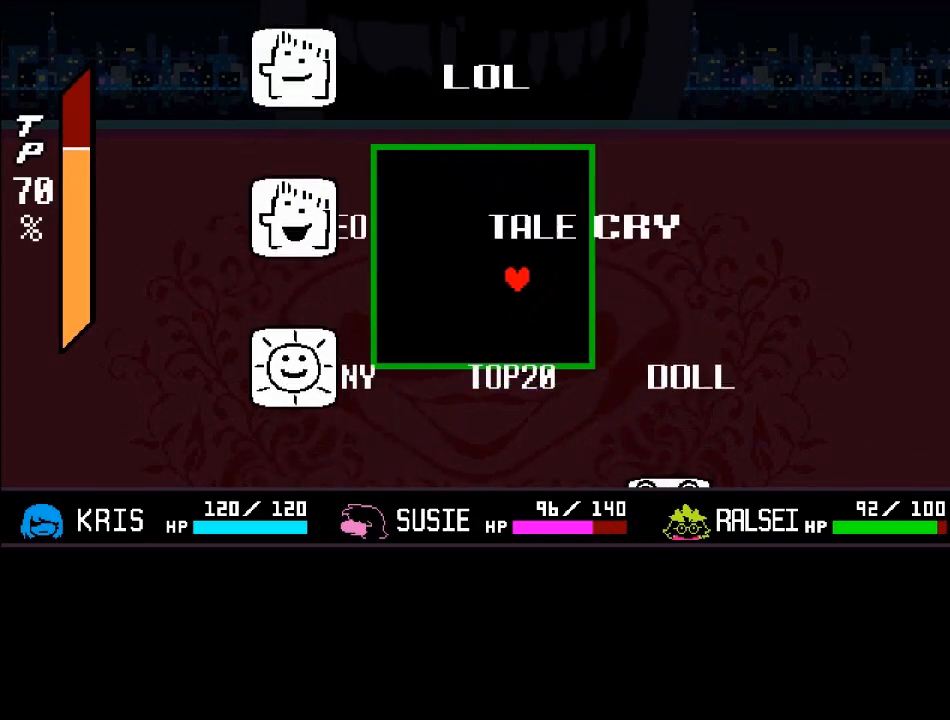
{"buttons": [], "left_stick": "up-right", "right_stick": "center", "events": [[333, "left_stick", "up-right"]]}
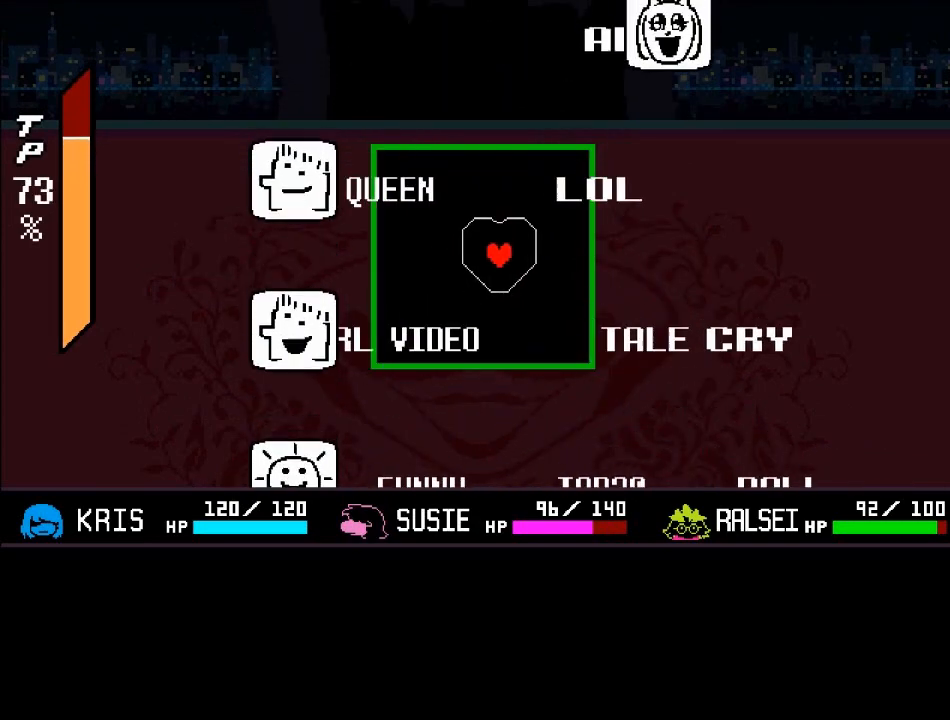
{"buttons": [], "left_stick": "down-left", "right_stick": "center", "events": [[67, "left_stick", "down-right"], [134, "left_stick", "down"], [501, "left_stick", "down-left"]]}
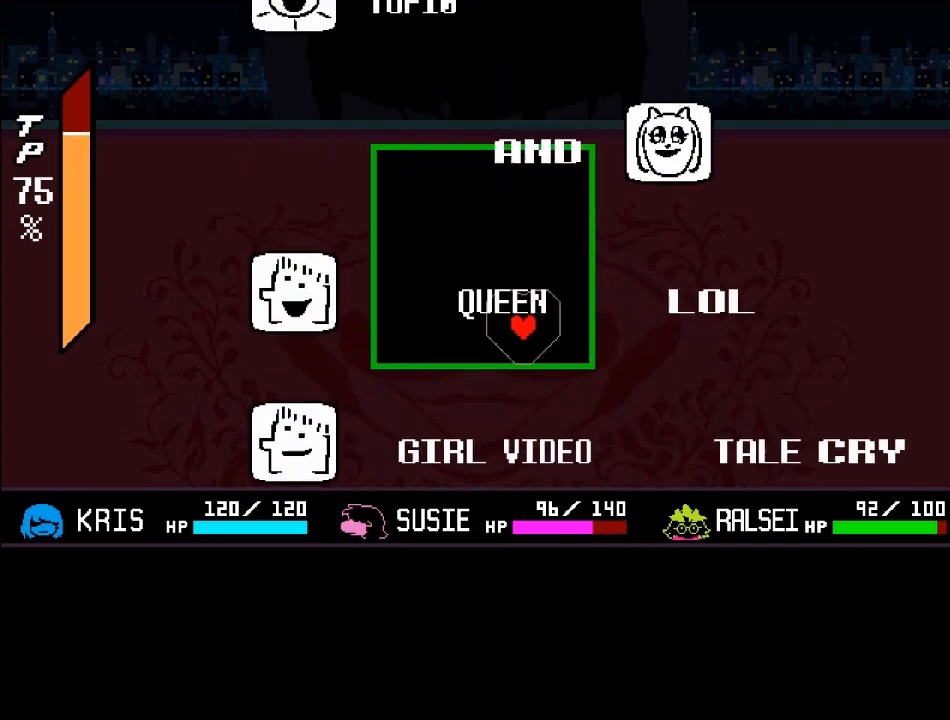
{"buttons": [], "left_stick": "left", "right_stick": "center", "events": [[300, "left_stick", "left"]]}
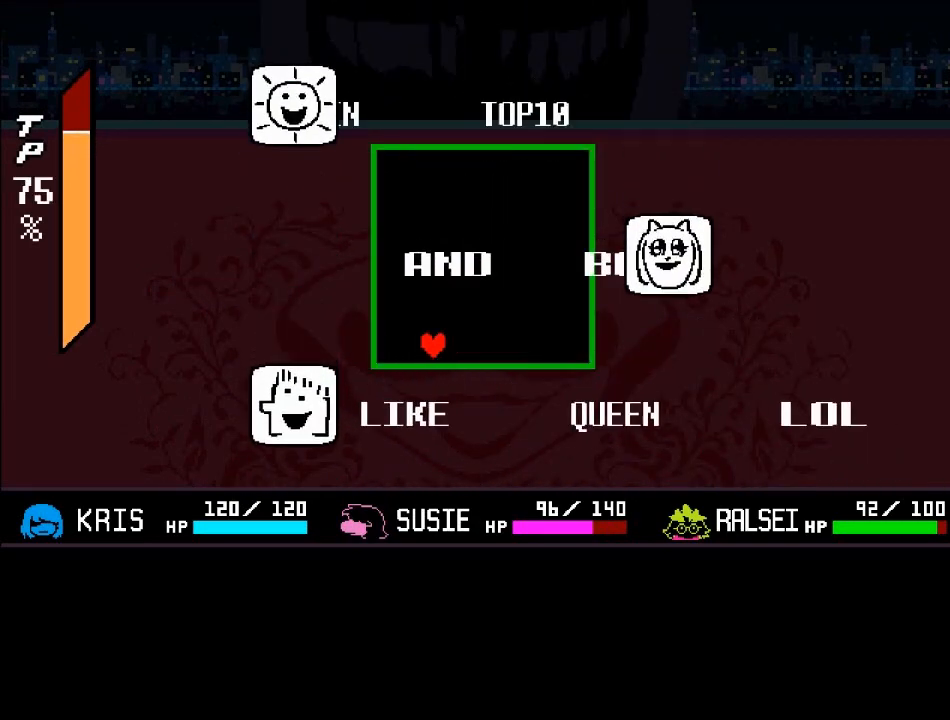
{"buttons": [], "left_stick": "up-right", "right_stick": "center", "events": [[100, "left_stick", "right"], [300, "left_stick", "up"], [367, "left_stick", "up-left"], [501, "left_stick", "up-right"]]}
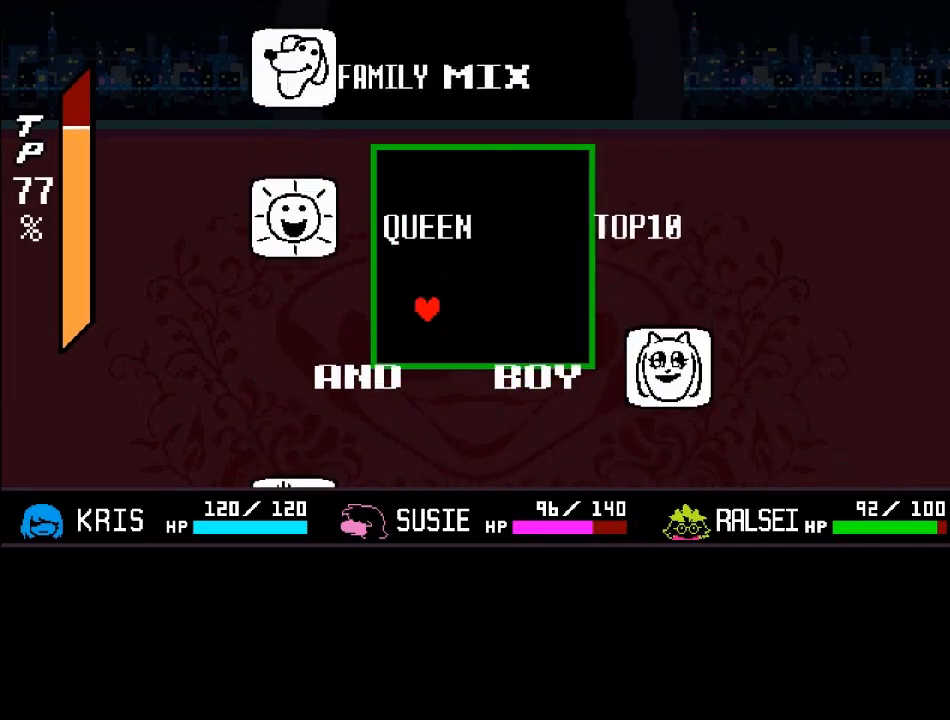
{"buttons": [], "left_stick": "up", "right_stick": "center", "events": [[33, "left_stick", "right"], [200, "left_stick", "down"], [300, "left_stick", "left"], [433, "left_stick", "up"]]}
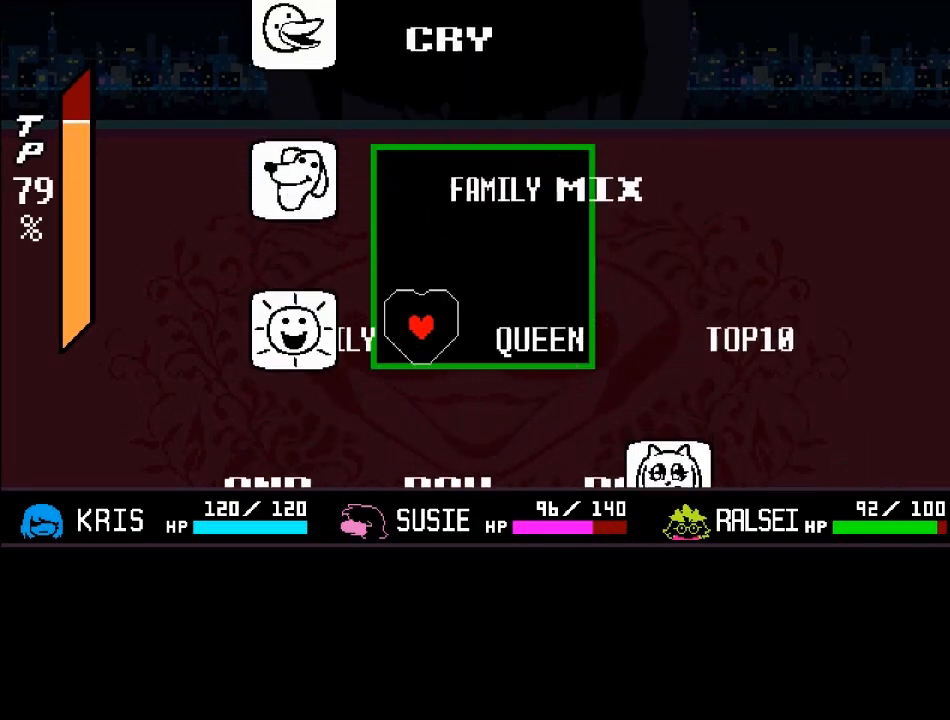
{"buttons": [], "left_stick": "right", "right_stick": "center", "events": [[33, "left_stick", "up-right"], [167, "left_stick", "up"], [367, "left_stick", "right"]]}
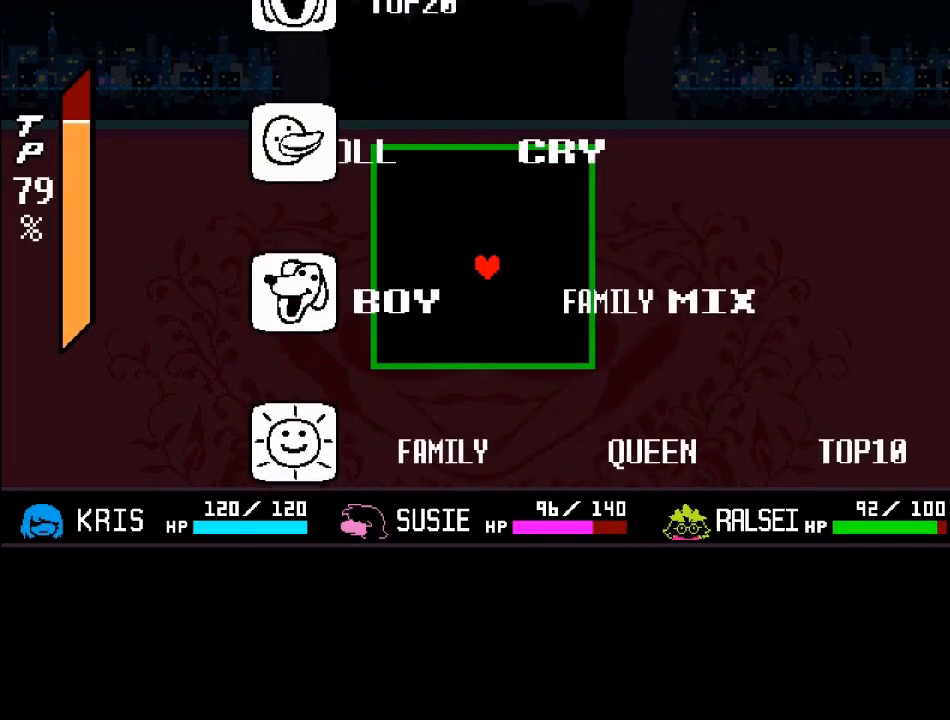
{"buttons": [], "left_stick": "right", "right_stick": "center", "events": [[66, "left_stick", "up-left"], [267, "left_stick", "down-right"], [433, "left_stick", "right"]]}
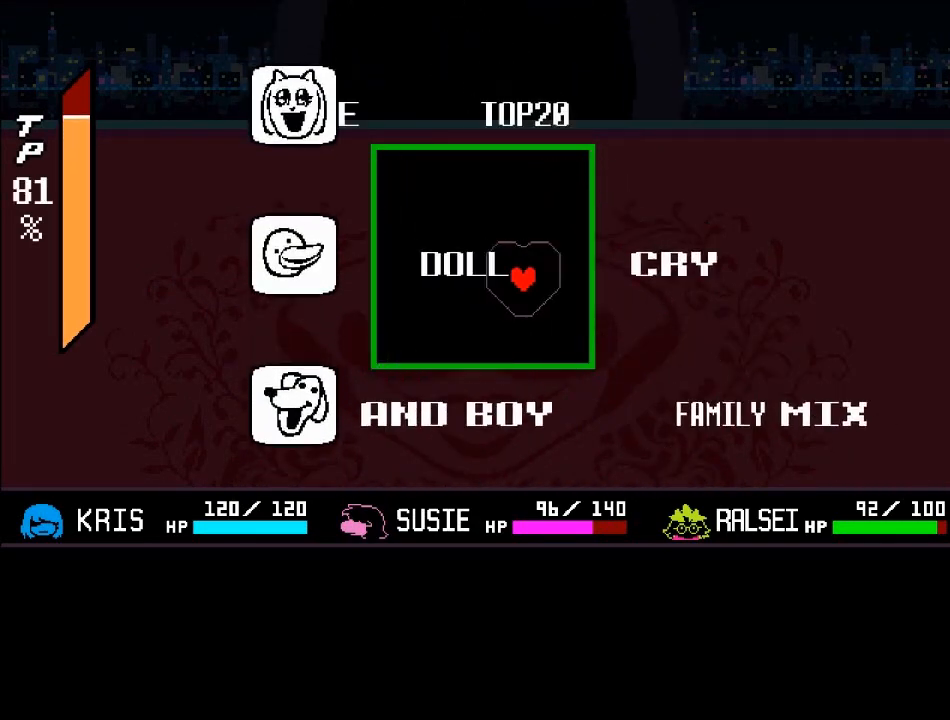
{"buttons": [], "left_stick": "right", "right_stick": "center", "events": [[167, "left_stick", "up"], [234, "left_stick", "left"], [467, "left_stick", "right"]]}
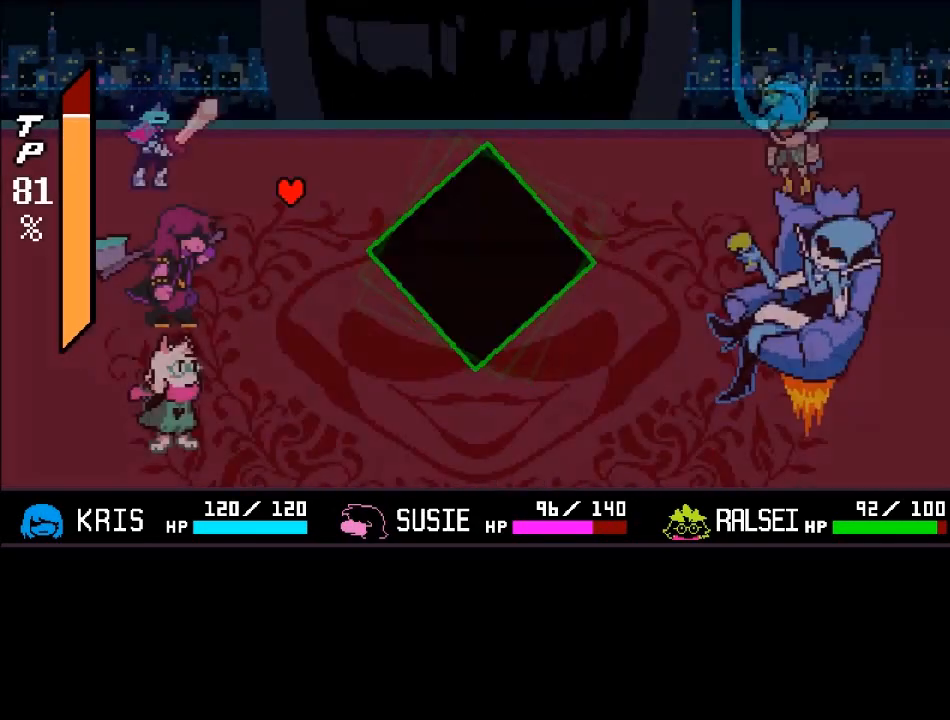
{"buttons": [], "left_stick": "center", "right_stick": "center", "events": [[133, "left_stick", "up-right"], [300, "left_stick", "center"]]}
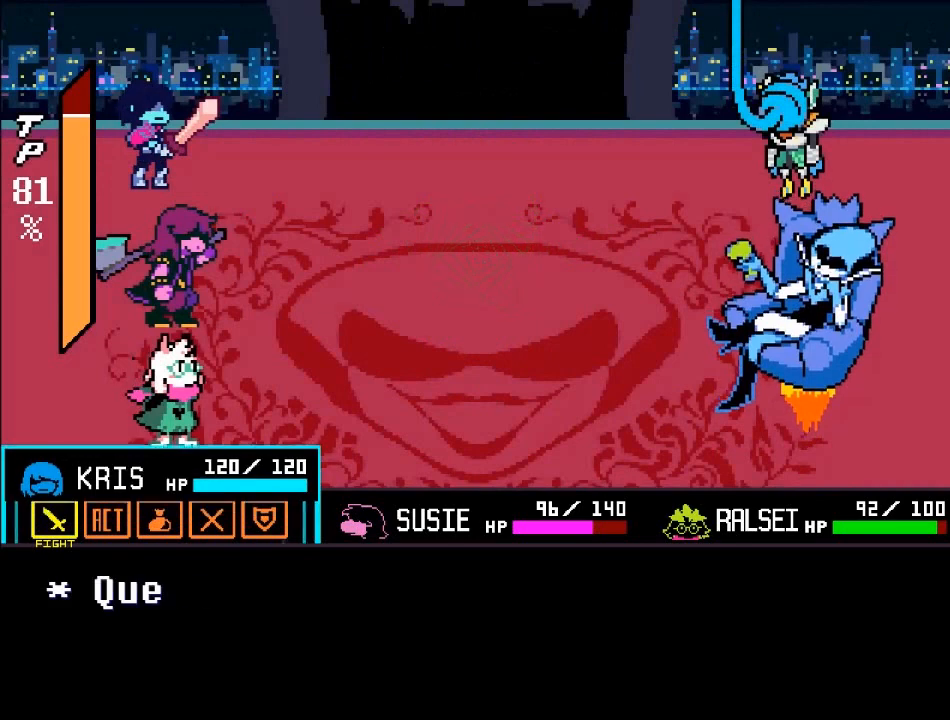
{"buttons": [], "left_stick": "center", "right_stick": "center", "events": []}
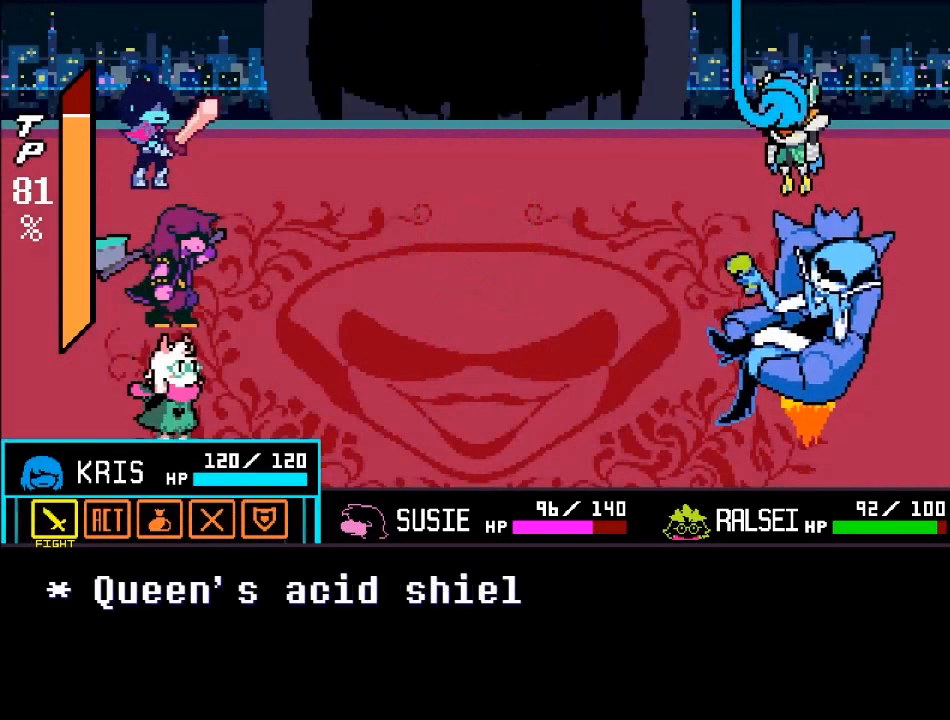
{"buttons": [], "left_stick": "center", "right_stick": "center", "events": []}
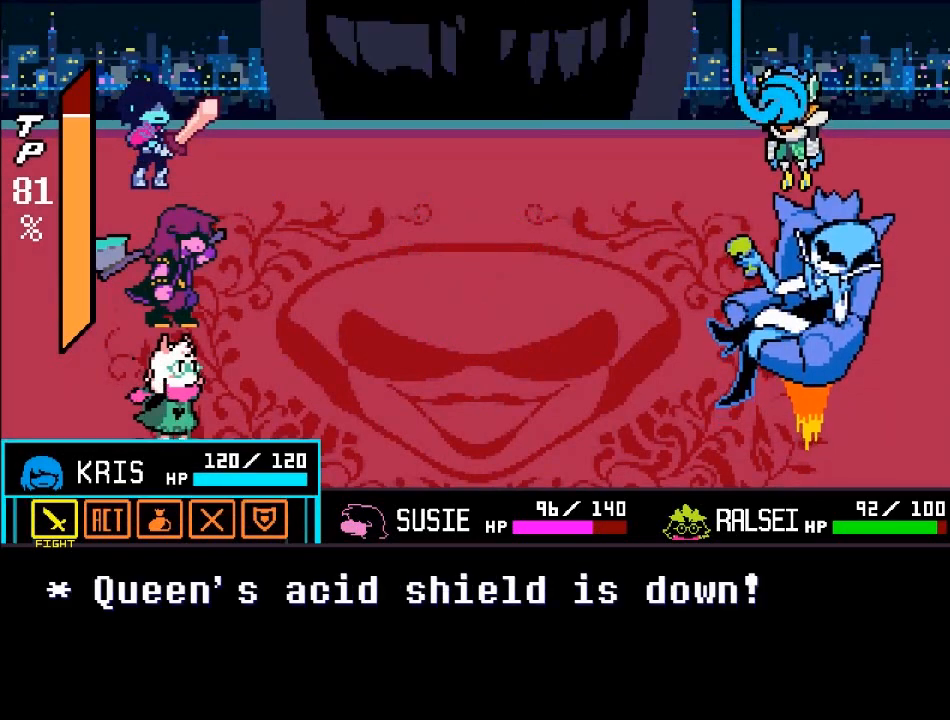
{"buttons": [], "left_stick": "center", "right_stick": "center", "events": [[167, "left_stick", "right"], [367, "left_stick", "center"]]}
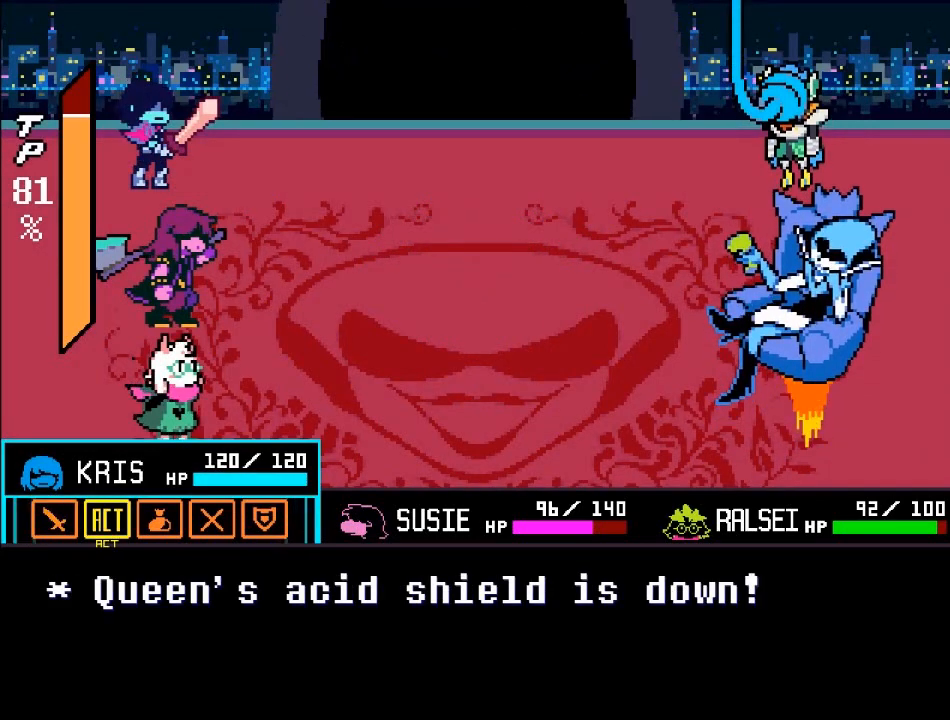
{"buttons": [], "left_stick": "center", "right_stick": "center", "events": [[33, "A", "down"], [166, "A", "up"]]}
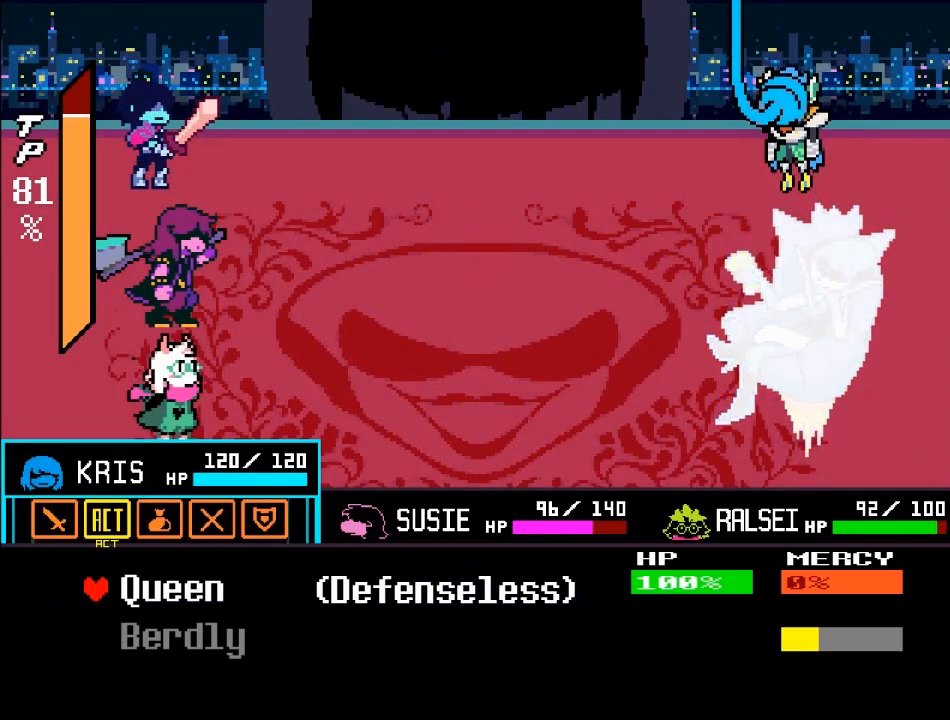
{"buttons": [], "left_stick": "center", "right_stick": "center", "events": [[367, "A", "down"], [501, "A", "up"]]}
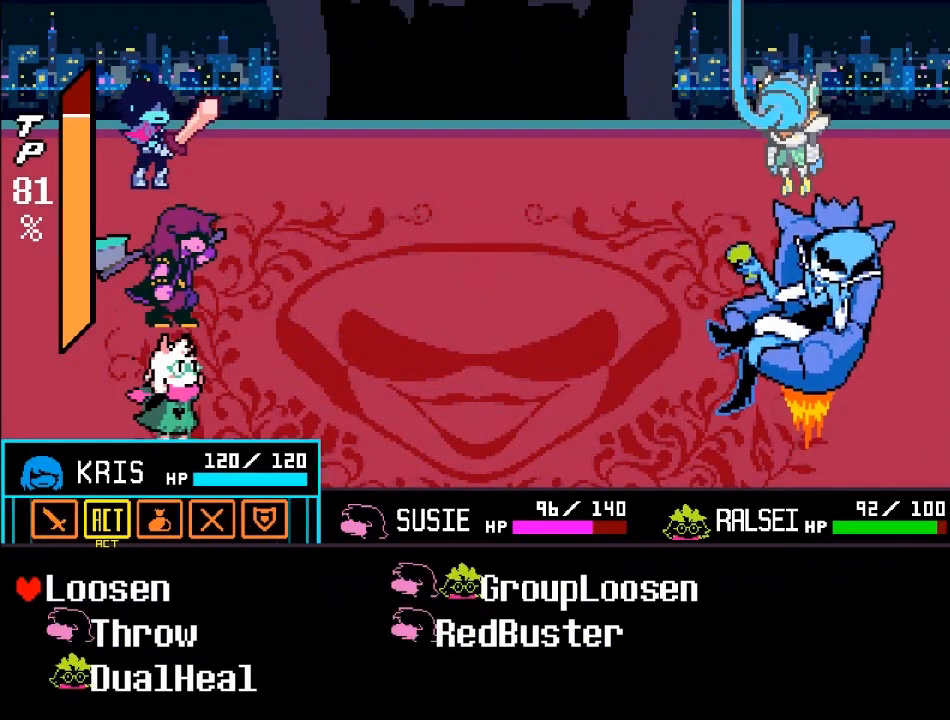
{"buttons": [], "left_stick": "center", "right_stick": "center", "events": []}
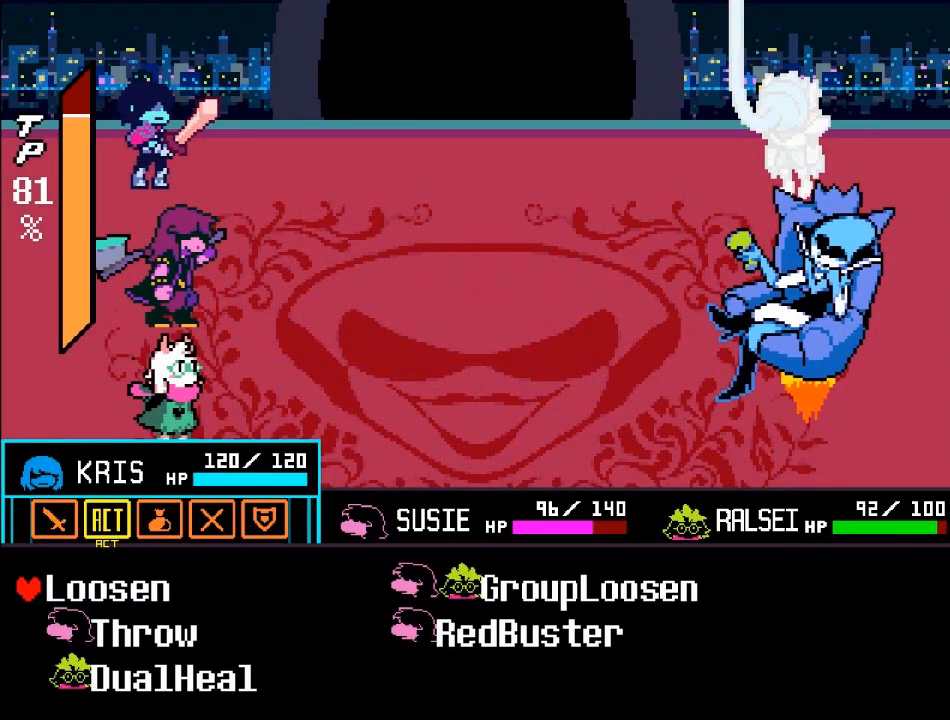
{"buttons": [], "left_stick": "center", "right_stick": "center", "events": [[200, "left_stick", "right"], [401, "left_stick", "center"]]}
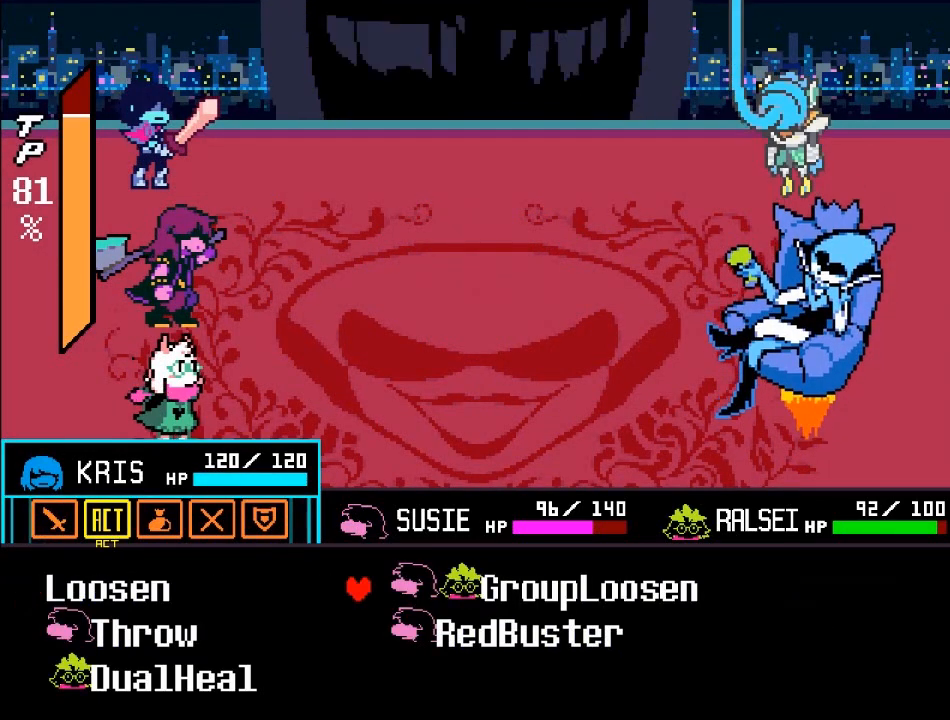
{"buttons": [], "left_stick": "center", "right_stick": "center", "events": []}
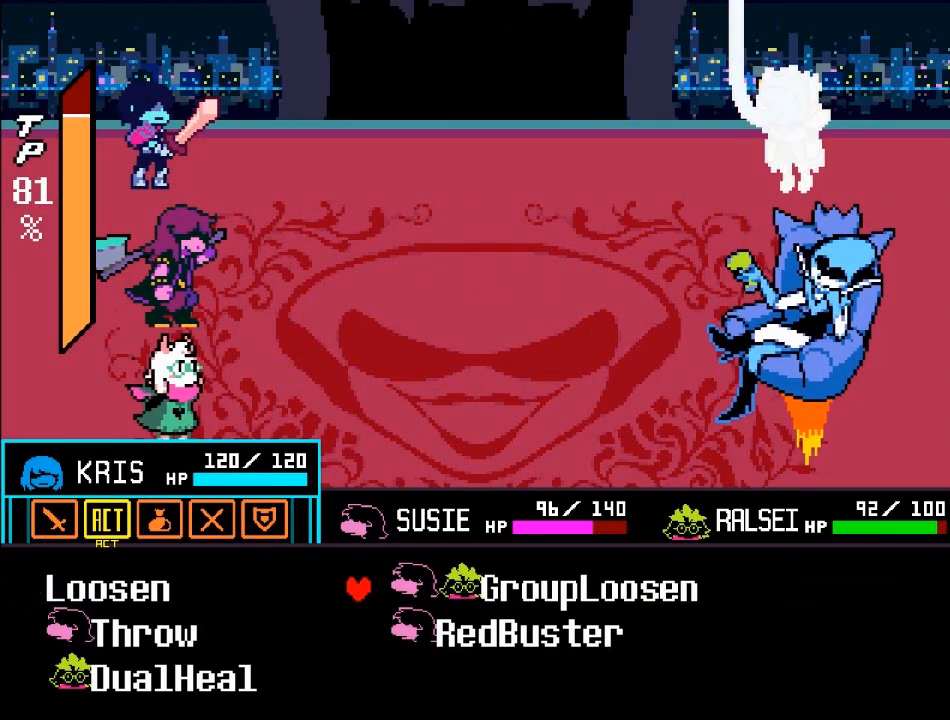
{"buttons": ["A"], "left_stick": "center", "right_stick": "center", "events": [[367, "A", "down"]]}